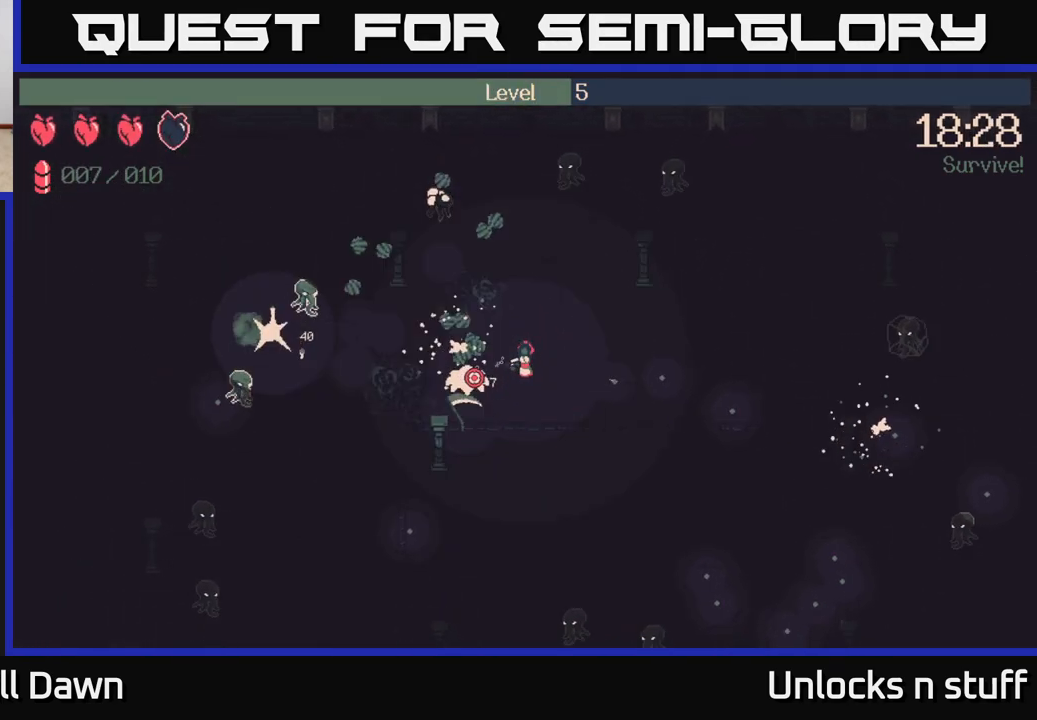
Gameplay with a controller (Xbox layout); each line is a JSON object with the inputs held at the frame after it. "events" lists button and stick changes between this image and that frame as [ms after this image, input, new state], when the widget could be followed in between.
{"buttons": [], "left_stick": "right", "right_stick": "right", "events": [[117, "right_stick", "up-right"], [233, "right_stick", "right"], [367, "left_stick", "right"]]}
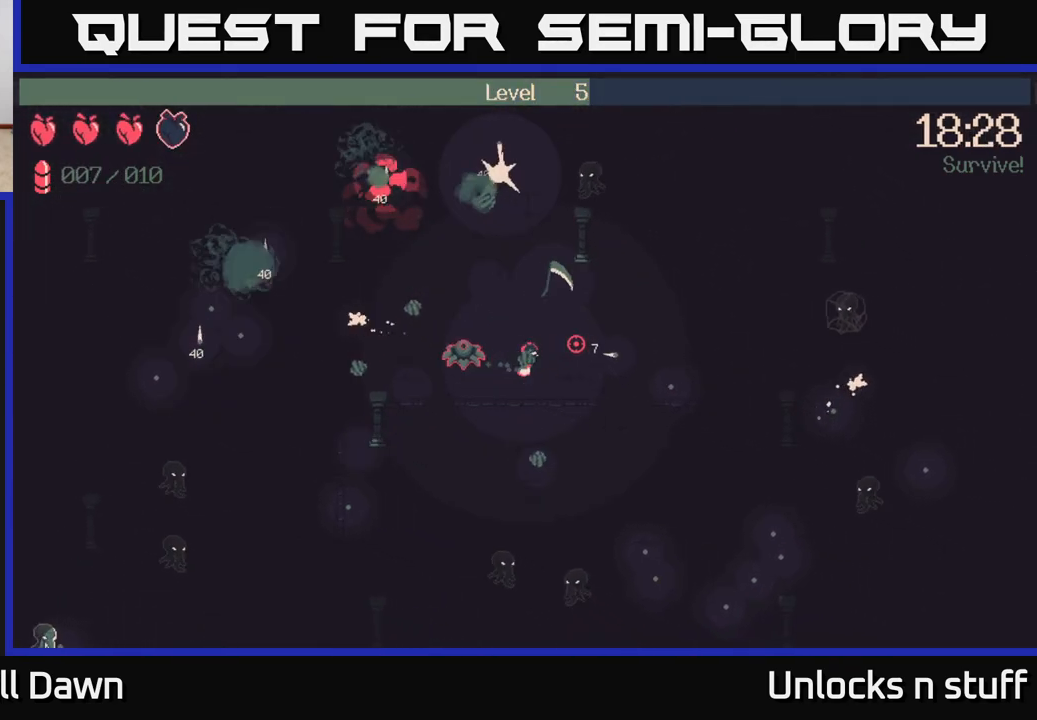
{"buttons": [], "left_stick": "down-right", "right_stick": "down-right", "events": [[300, "left_stick", "down-right"], [417, "right_stick", "down-right"]]}
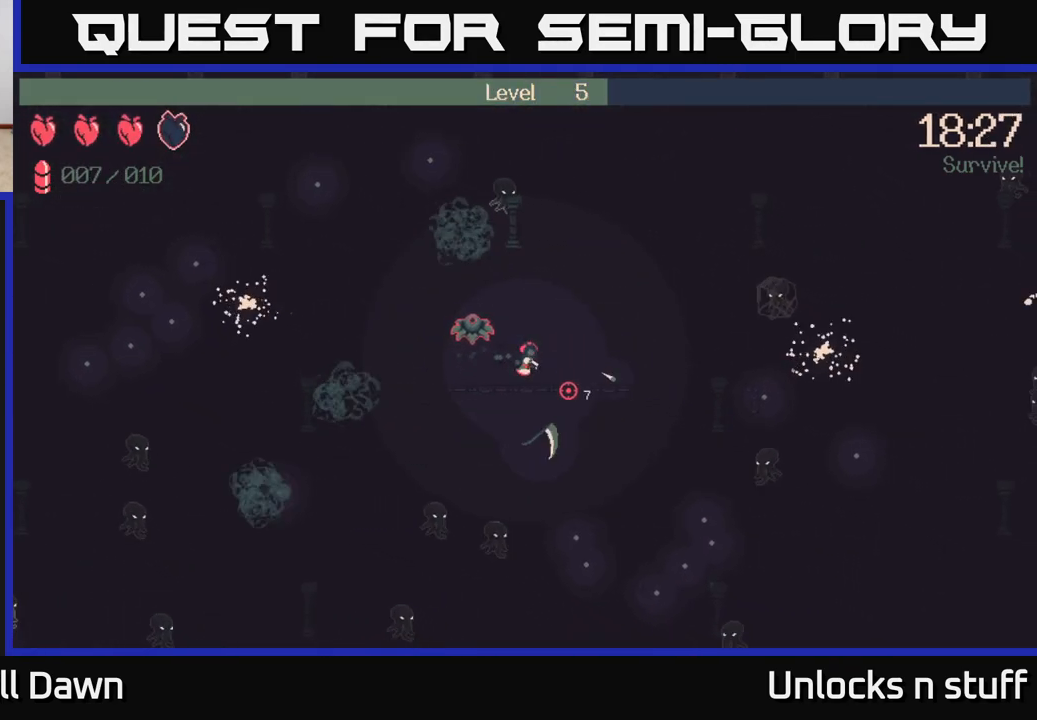
{"buttons": ["R2"], "left_stick": "down-right", "right_stick": "up-left", "events": [[50, "right_stick", "down"], [150, "right_stick", "down-left"], [317, "right_stick", "up-left"], [400, "R2", "down"]]}
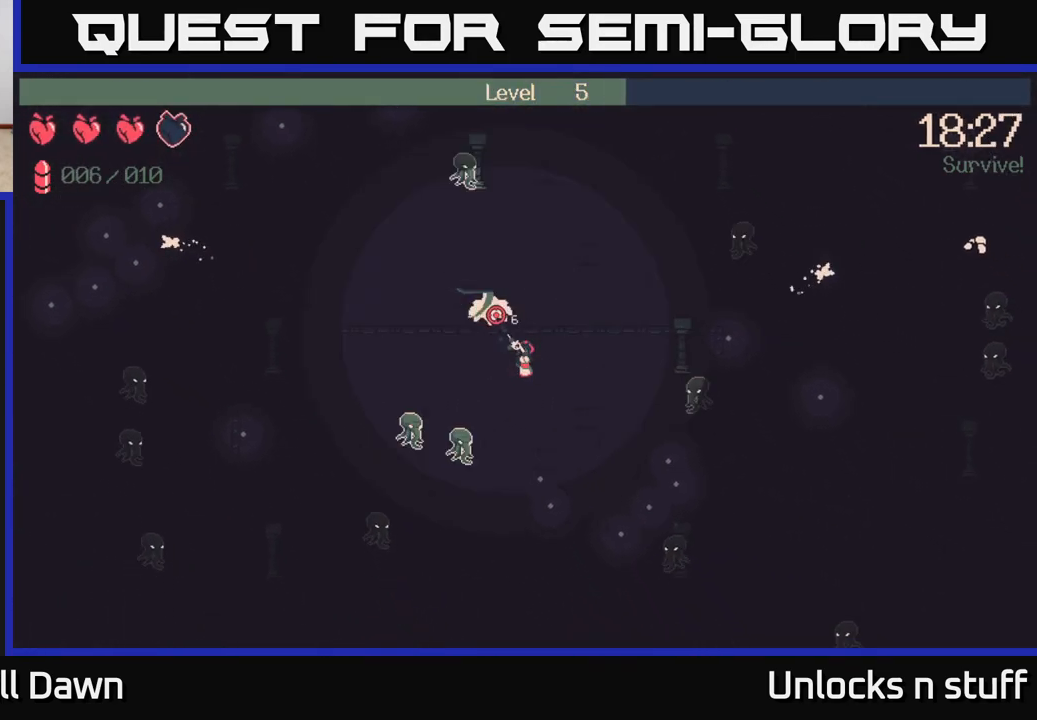
{"buttons": ["R2"], "left_stick": "down", "right_stick": "up", "events": [[233, "right_stick", "up"], [383, "left_stick", "down"]]}
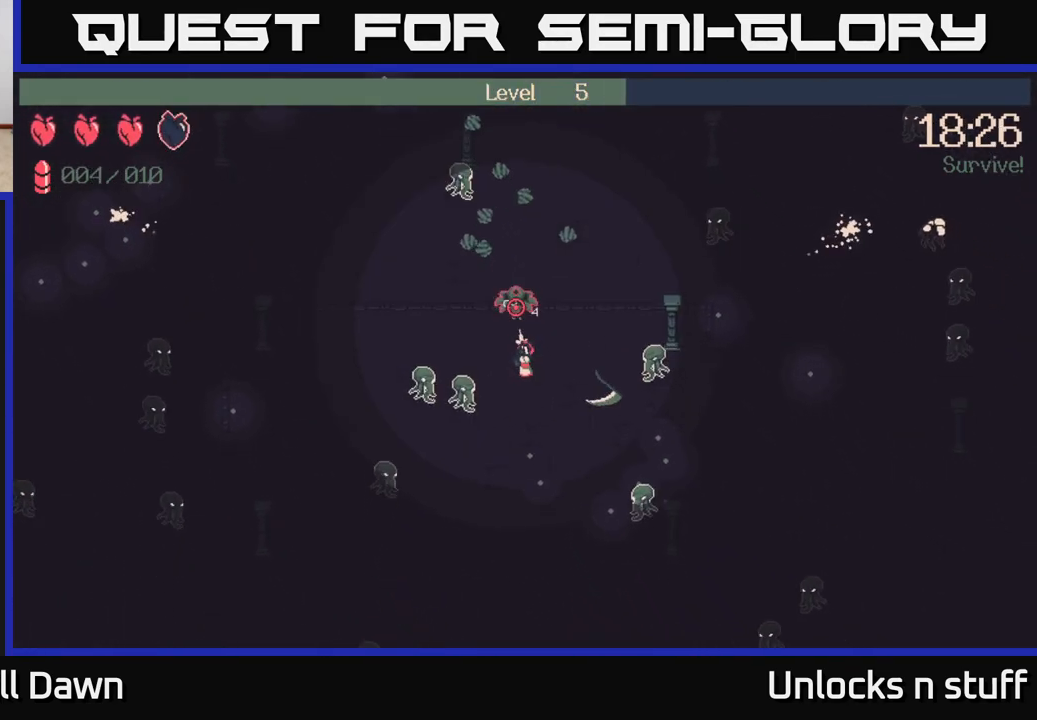
{"buttons": ["R2"], "left_stick": "down", "right_stick": "up-right", "events": [[417, "right_stick", "up-right"]]}
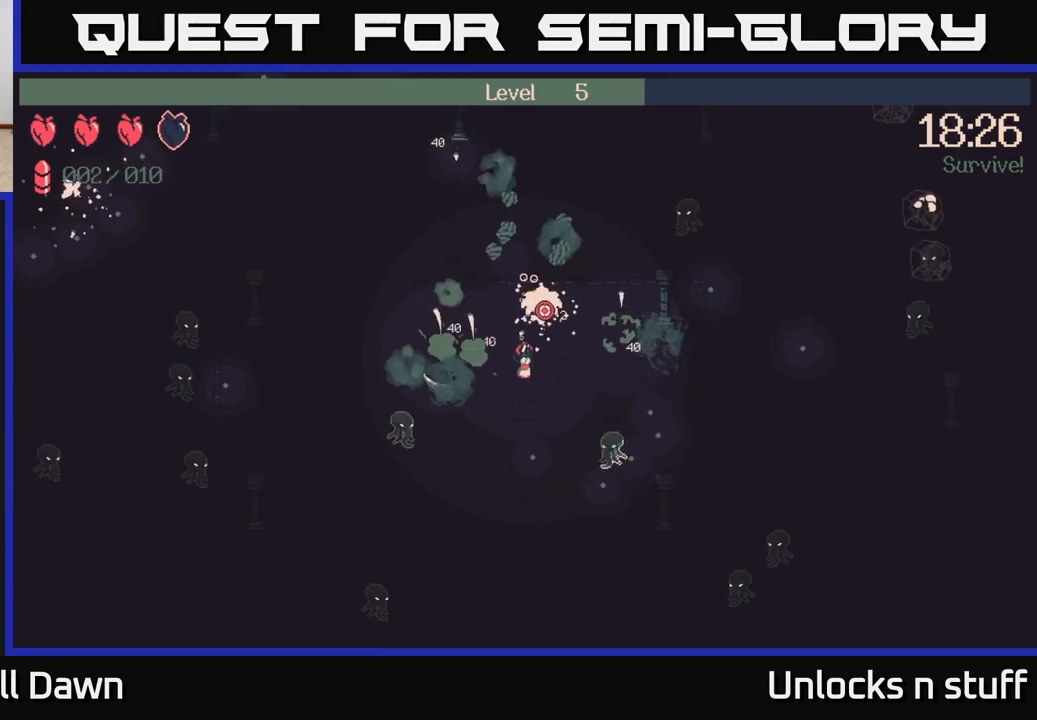
{"buttons": [], "left_stick": "down", "right_stick": "up-right", "events": [[383, "R2", "up"]]}
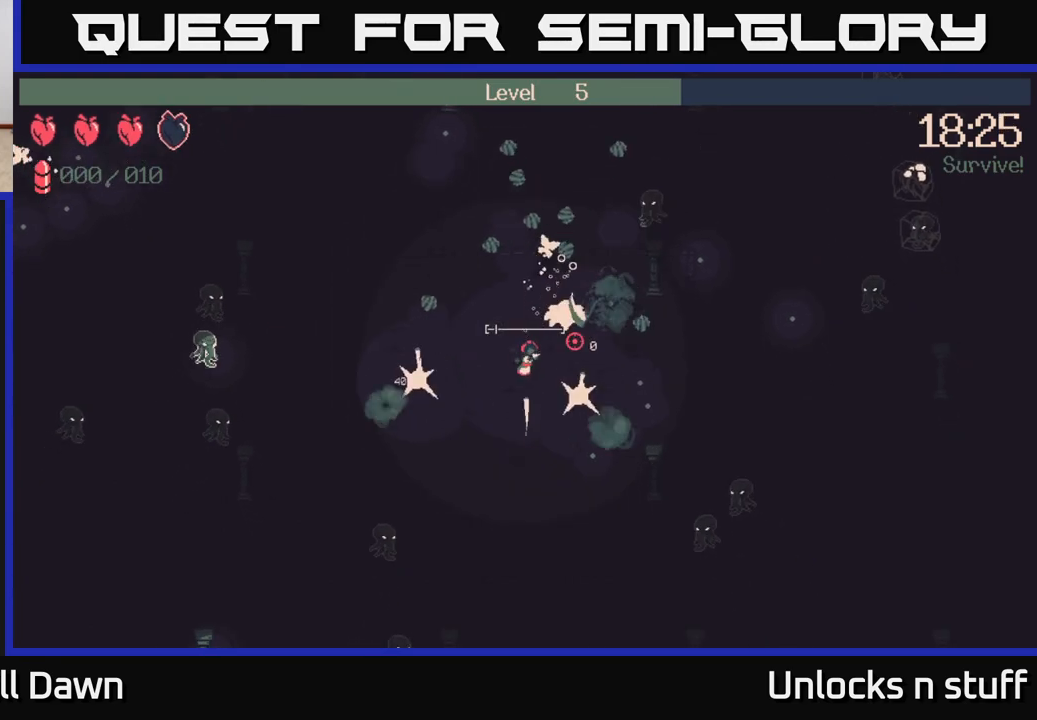
{"buttons": [], "left_stick": "right", "right_stick": "up-right", "events": [[250, "left_stick", "down-right"], [400, "left_stick", "right"]]}
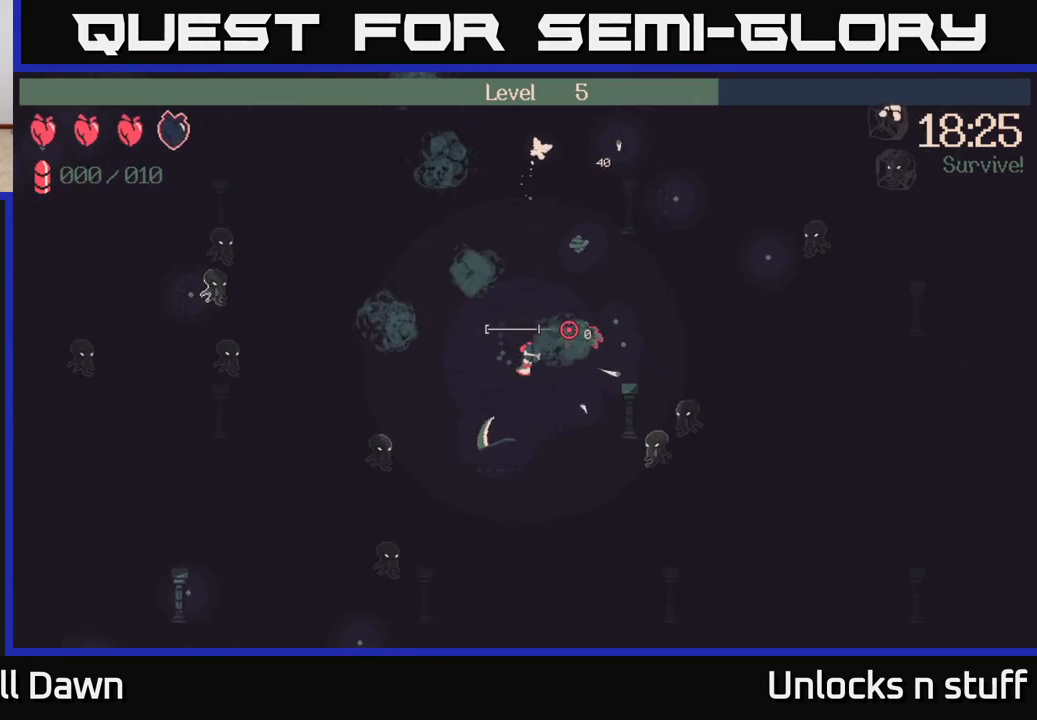
{"buttons": [], "left_stick": "up", "right_stick": "up-right", "events": [[50, "left_stick", "up-right"], [333, "left_stick", "up"]]}
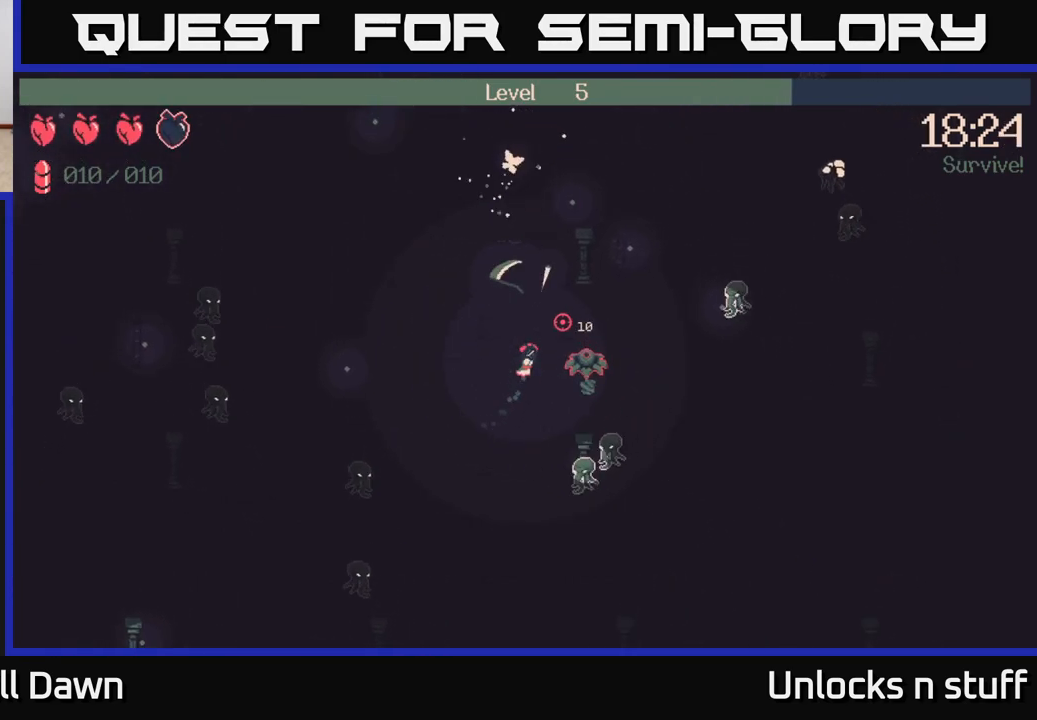
{"buttons": [], "left_stick": "up", "right_stick": "up-right", "events": []}
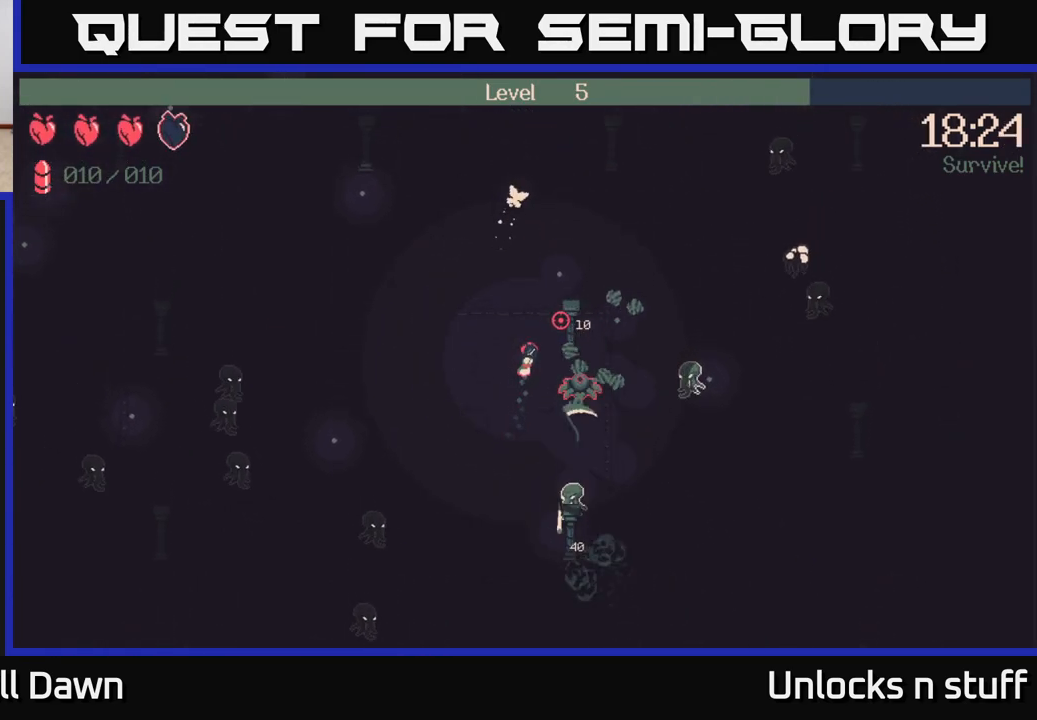
{"buttons": ["R2"], "left_stick": "right", "right_stick": "down-right", "events": [[33, "left_stick", "up-right"], [67, "right_stick", "down-right"], [117, "R2", "down"], [350, "left_stick", "right"]]}
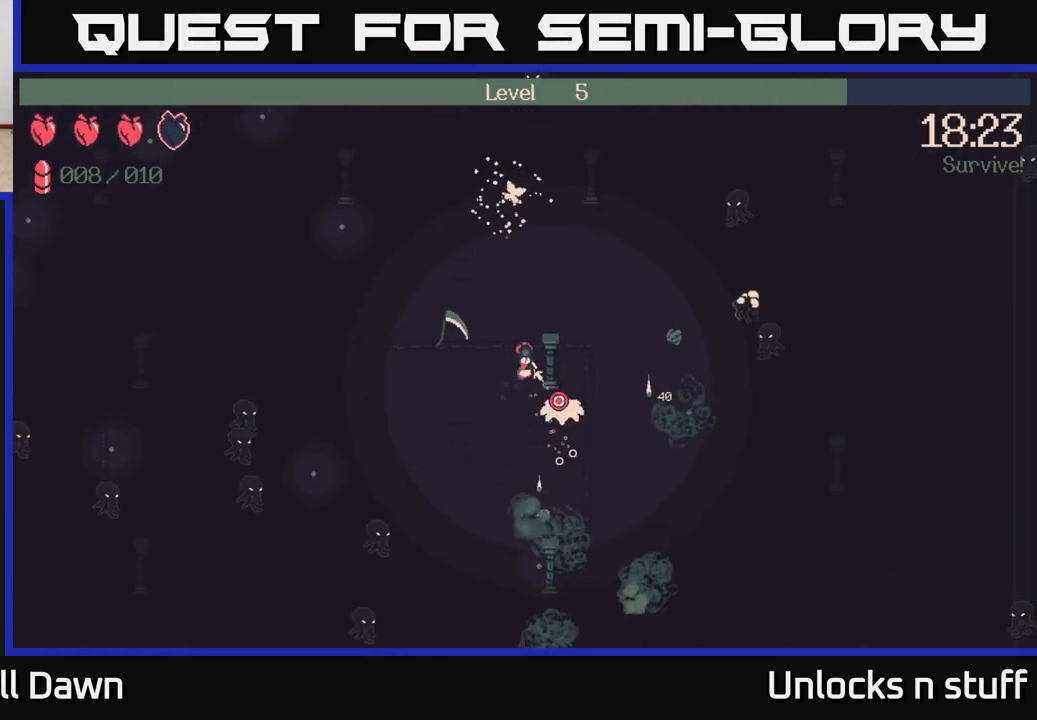
{"buttons": ["R2"], "left_stick": "down-left", "right_stick": "down-right", "events": [[100, "left_stick", "down-left"]]}
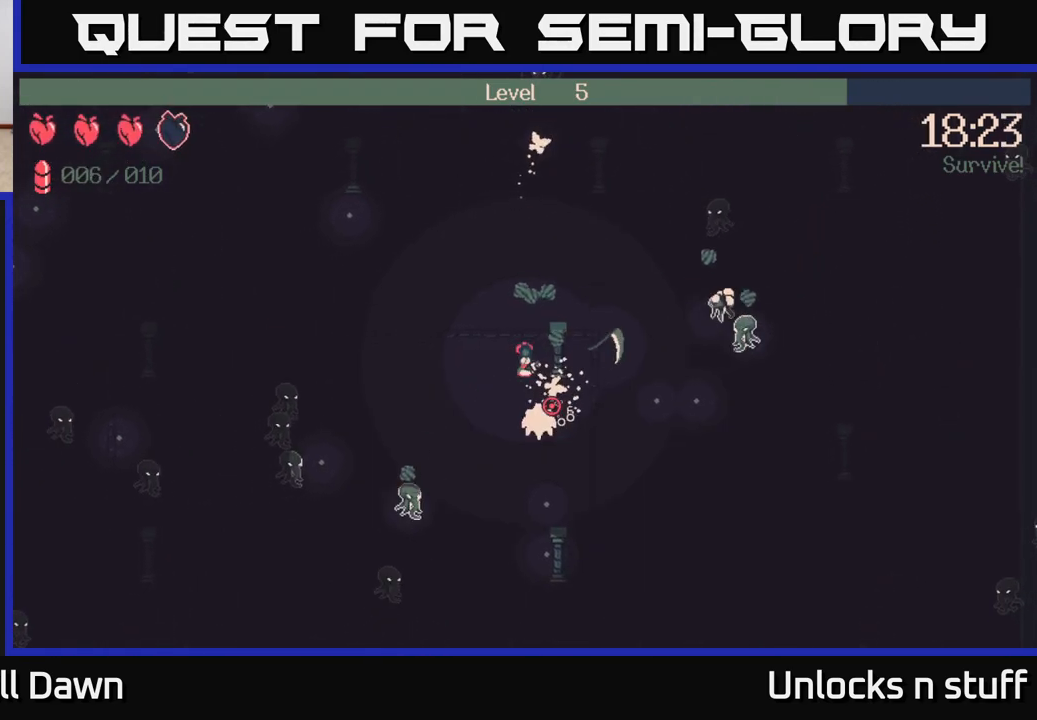
{"buttons": ["R2"], "left_stick": "down-left", "right_stick": "down", "events": [[17, "right_stick", "down"]]}
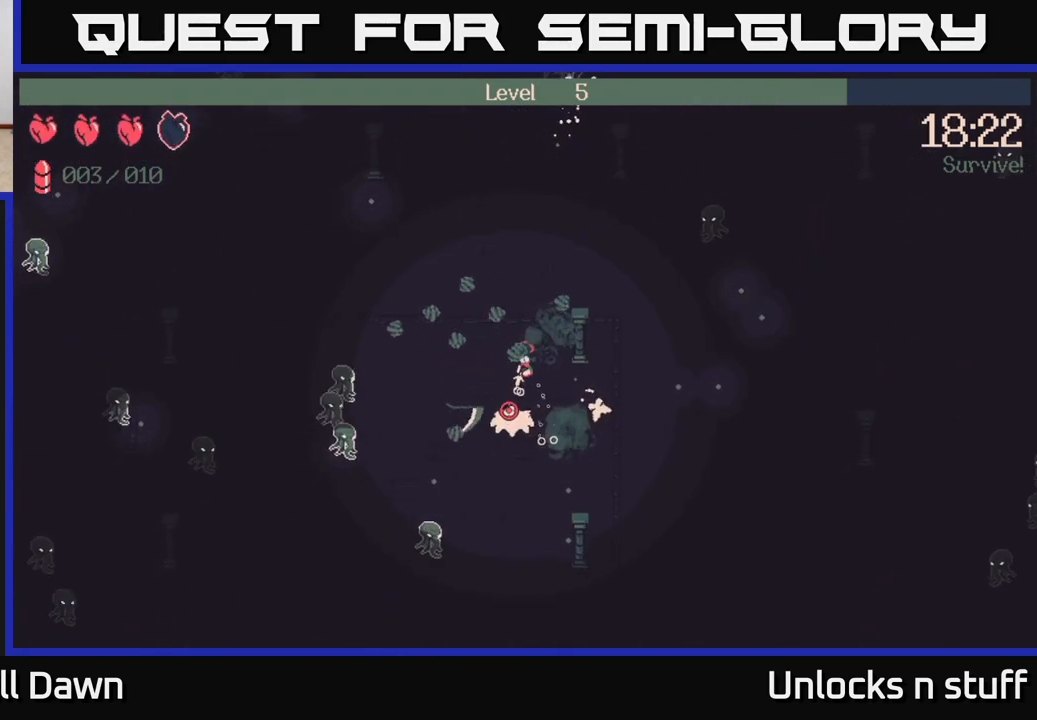
{"buttons": ["R2"], "left_stick": "down-left", "right_stick": "down-left", "events": [[67, "right_stick", "down-left"]]}
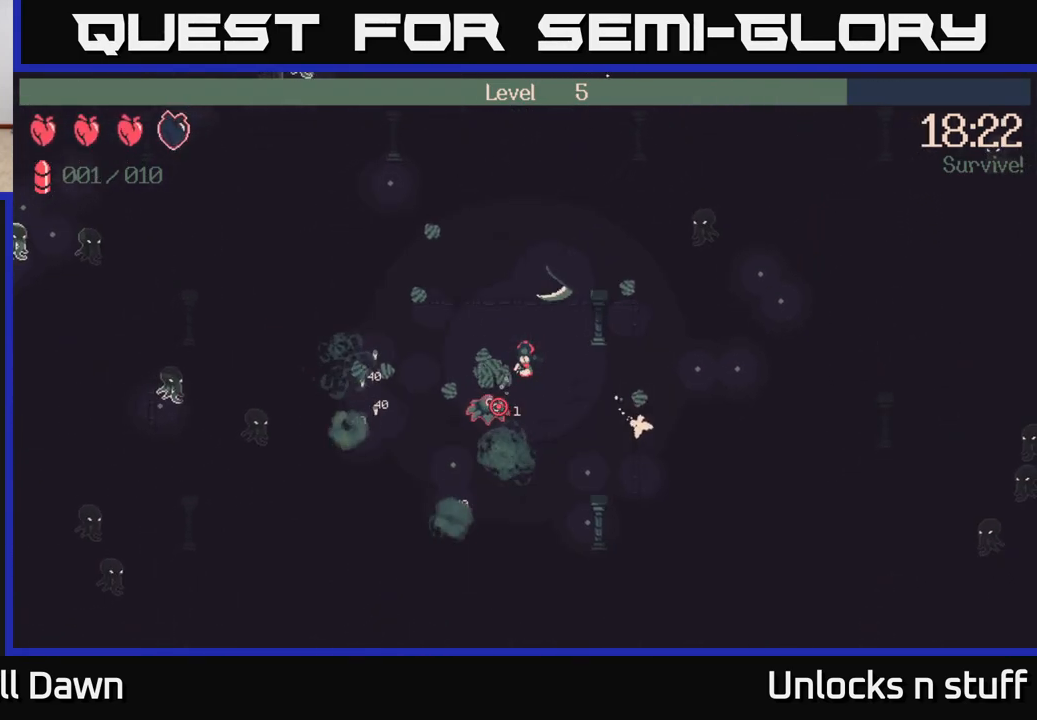
{"buttons": [], "left_stick": "down-left", "right_stick": "up-left", "events": [[17, "R2", "up"], [183, "right_stick", "left"], [400, "right_stick", "up-left"]]}
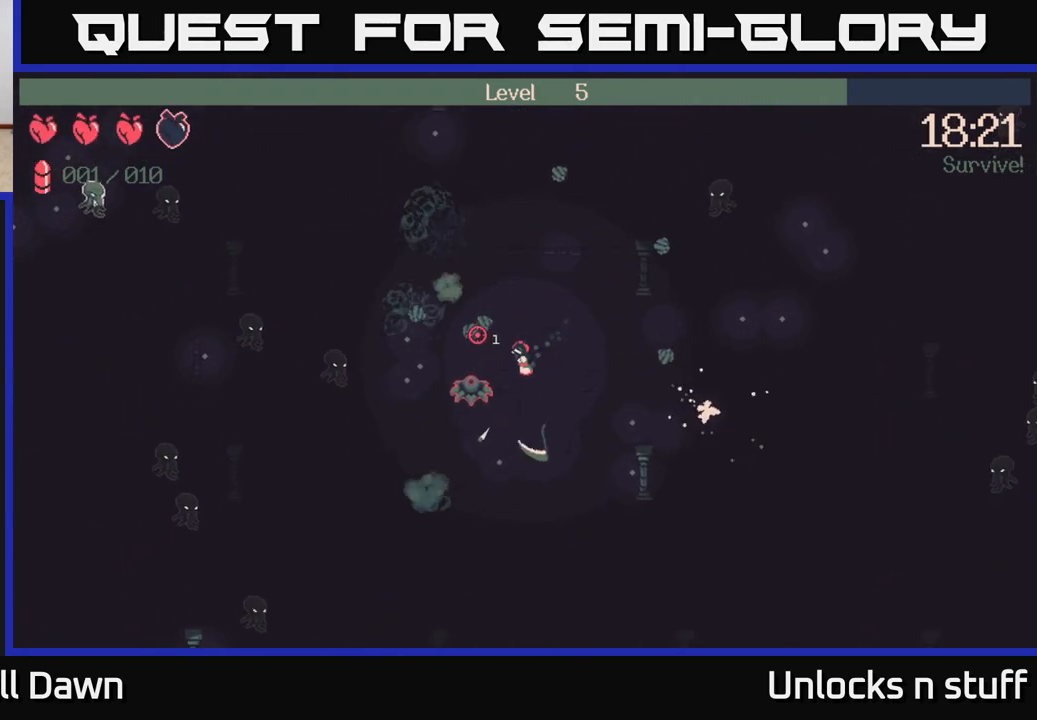
{"buttons": [], "left_stick": "up-left", "right_stick": "up-left", "events": [[400, "left_stick", "up-left"]]}
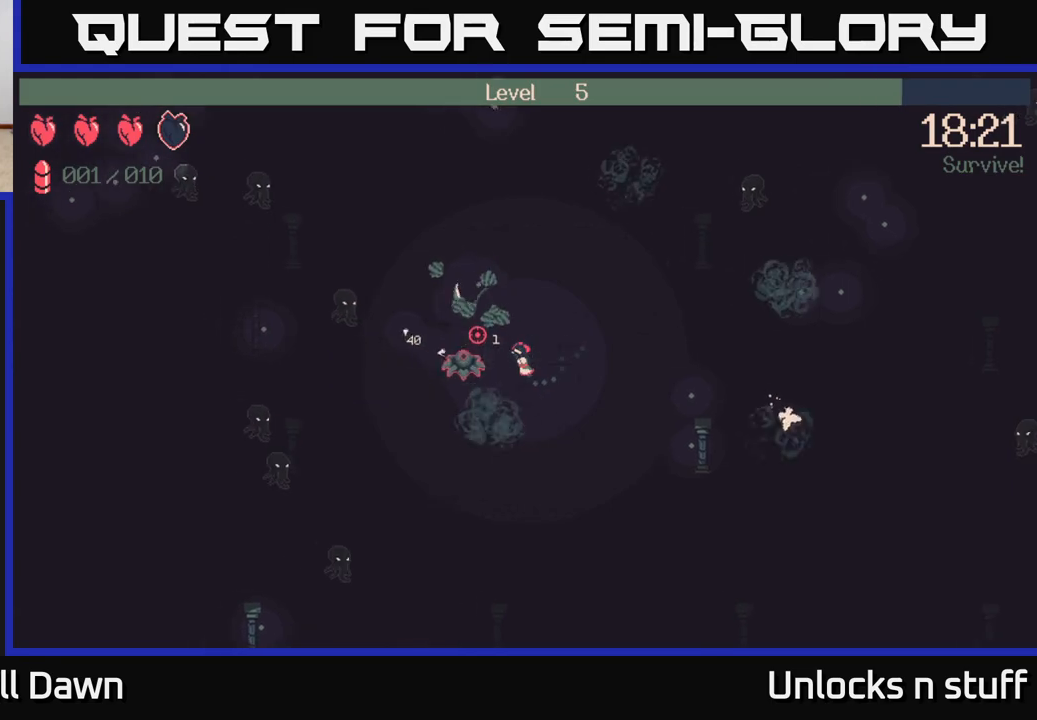
{"buttons": ["R2"], "left_stick": "left", "right_stick": "left", "events": [[217, "right_stick", "left"], [383, "left_stick", "left"], [433, "R2", "down"]]}
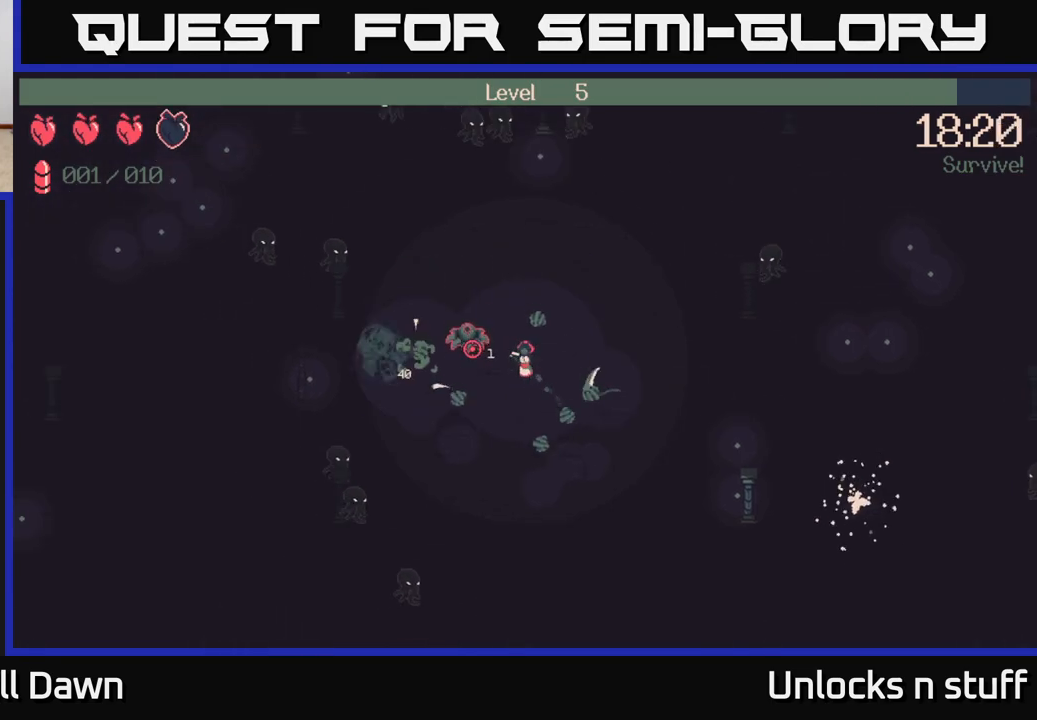
{"buttons": [], "left_stick": "left", "right_stick": "up-left", "events": [[100, "right_stick", "up-left"], [383, "R2", "up"]]}
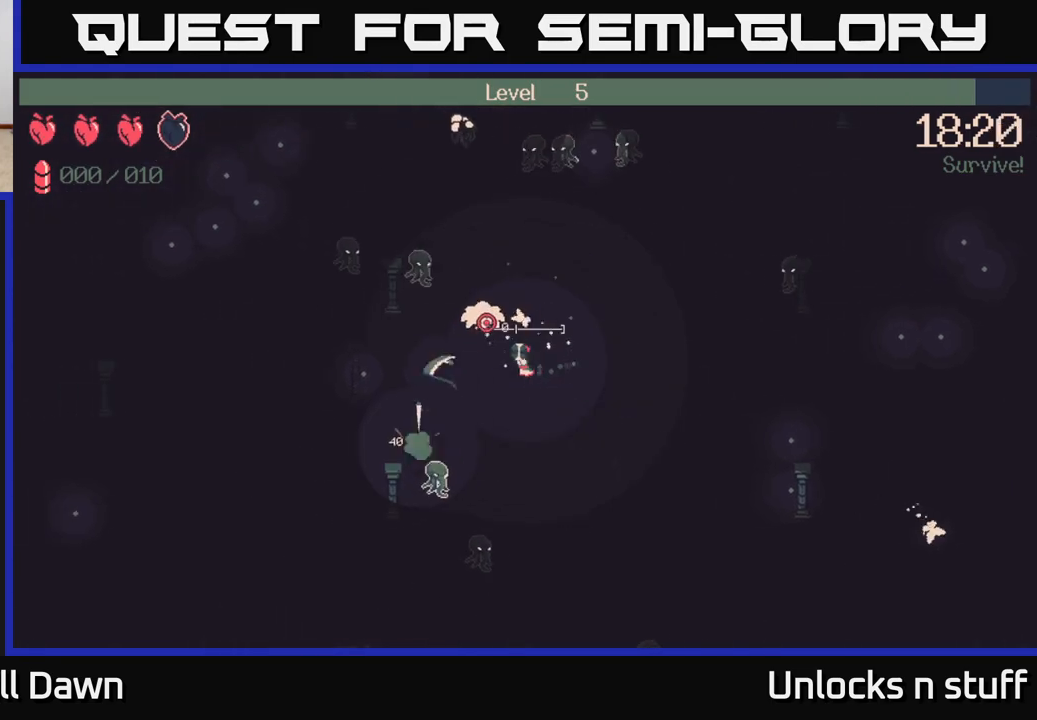
{"buttons": [], "left_stick": "left", "right_stick": "up", "events": [[383, "right_stick", "up"]]}
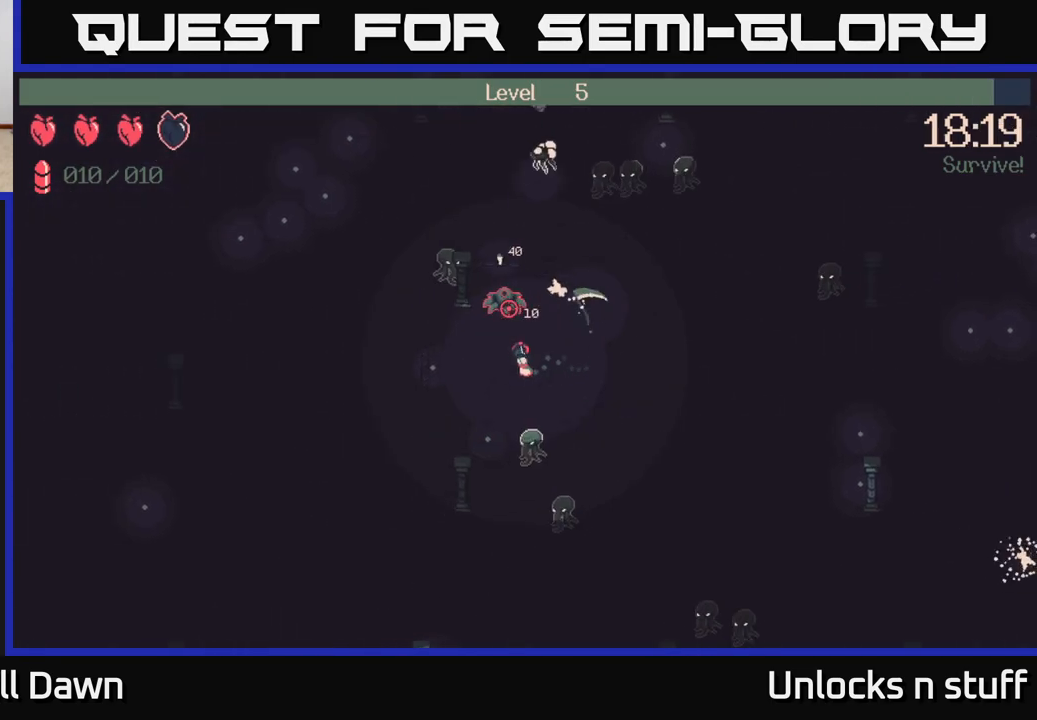
{"buttons": ["R2"], "left_stick": "up-right", "right_stick": "up", "events": [[217, "right_stick", "up-right"], [267, "left_stick", "up"], [317, "R2", "down"], [317, "left_stick", "up-right"], [483, "right_stick", "up"]]}
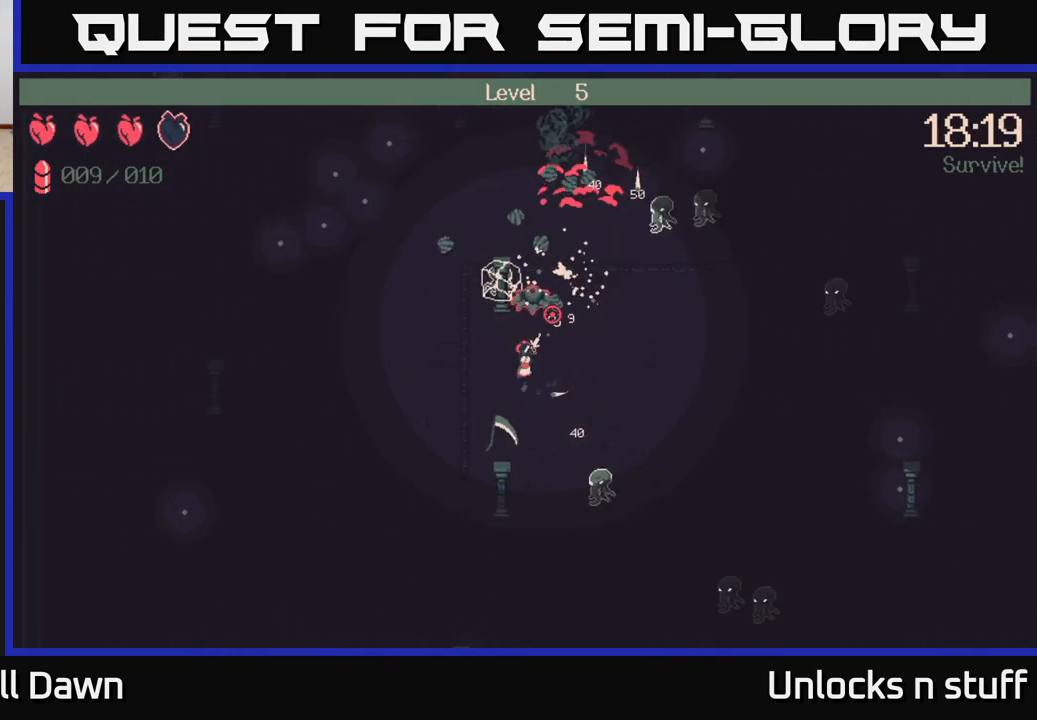
{"buttons": [], "left_stick": "center", "right_stick": "up", "events": [[50, "left_stick", "center"], [233, "left_stick", "right"], [283, "left_stick", "up-right"], [450, "left_stick", "center"], [483, "R2", "up"]]}
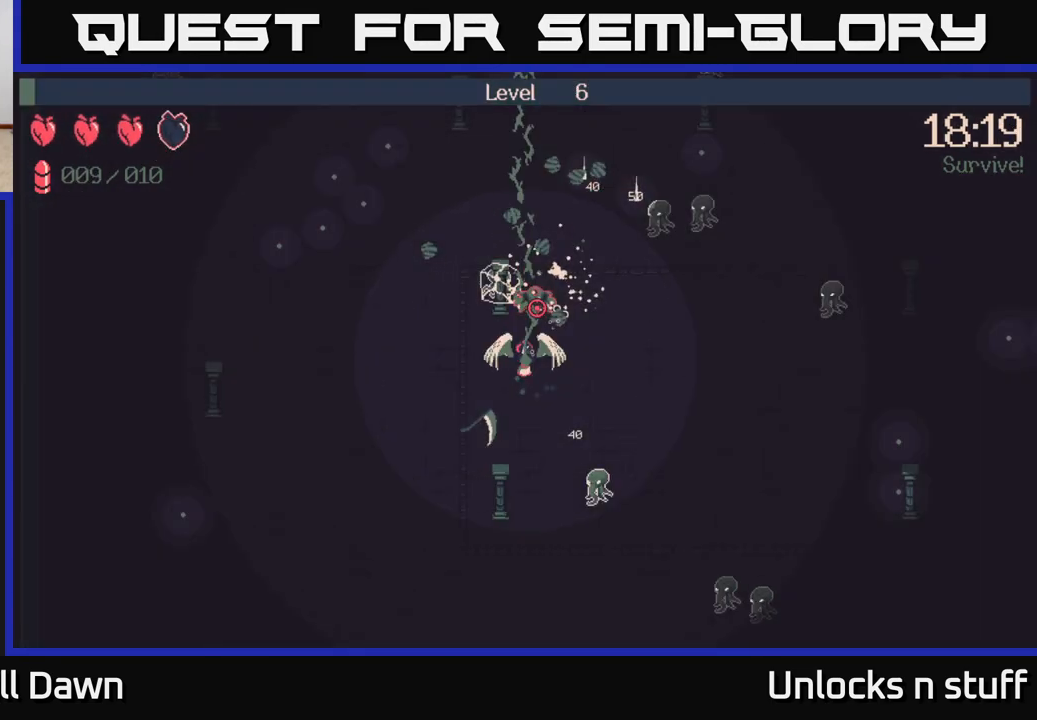
{"buttons": [], "left_stick": "center", "right_stick": "center", "events": [[117, "right_stick", "center"]]}
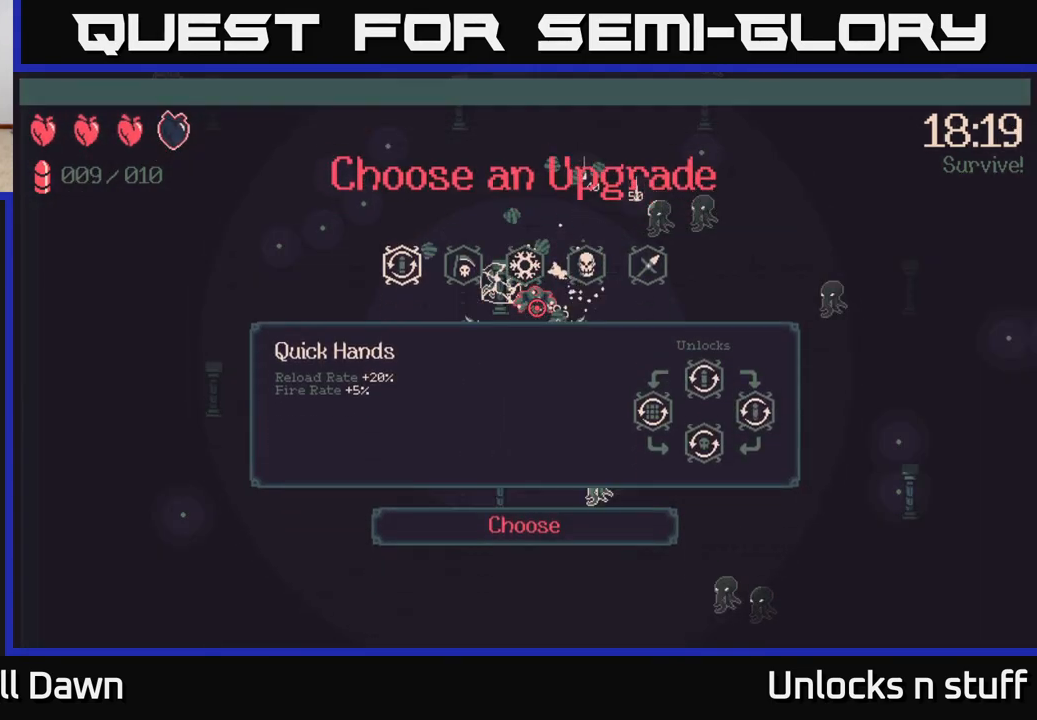
{"buttons": ["DPAD_RIGHT"], "left_stick": "center", "right_stick": "center", "events": [[233, "DPAD_RIGHT", "down"], [317, "DPAD_RIGHT", "up"], [417, "DPAD_RIGHT", "down"]]}
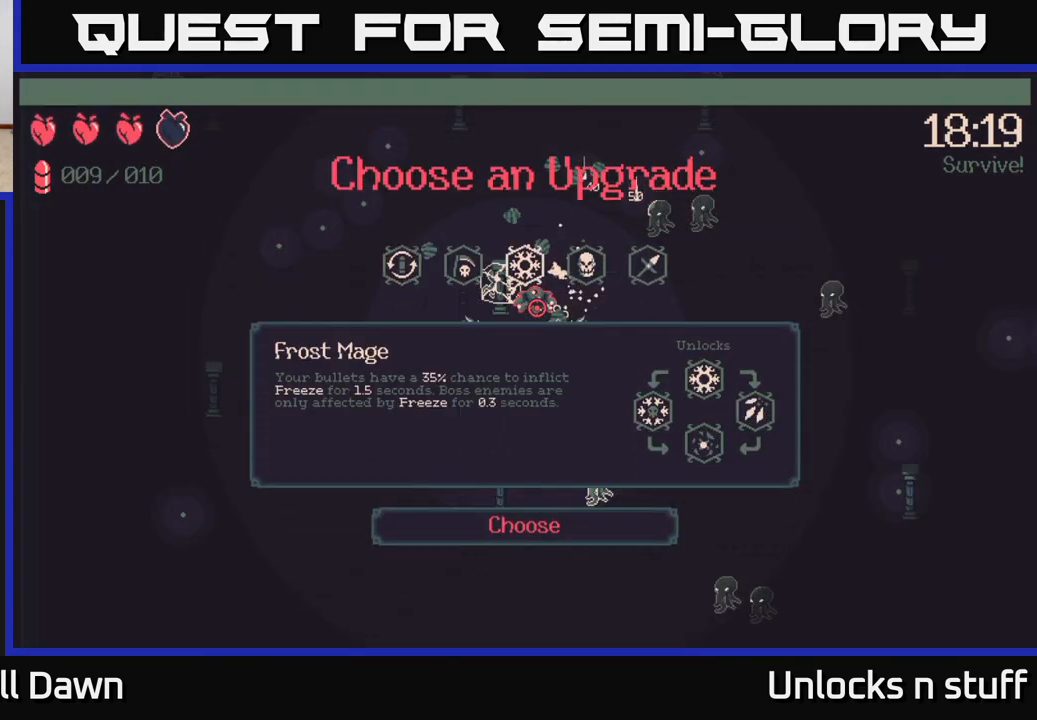
{"buttons": [], "left_stick": "center", "right_stick": "center", "events": [[17, "DPAD_RIGHT", "up"], [100, "DPAD_RIGHT", "down"], [200, "DPAD_RIGHT", "up"]]}
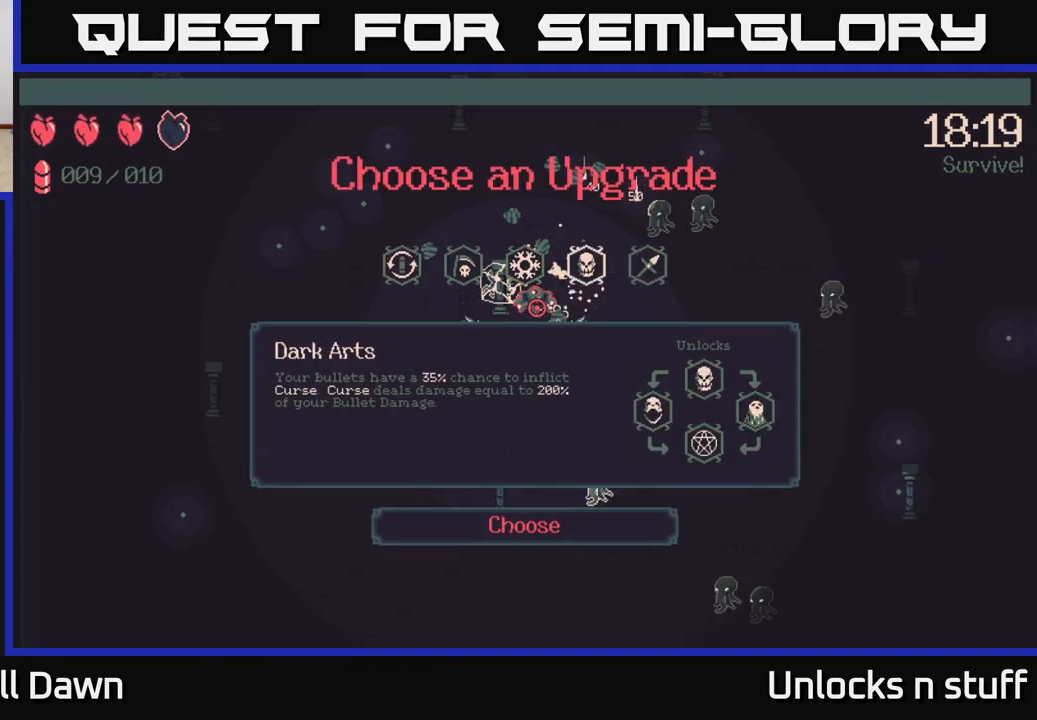
{"buttons": [], "left_stick": "center", "right_stick": "center", "events": [[383, "DPAD_RIGHT", "down"], [500, "DPAD_RIGHT", "up"]]}
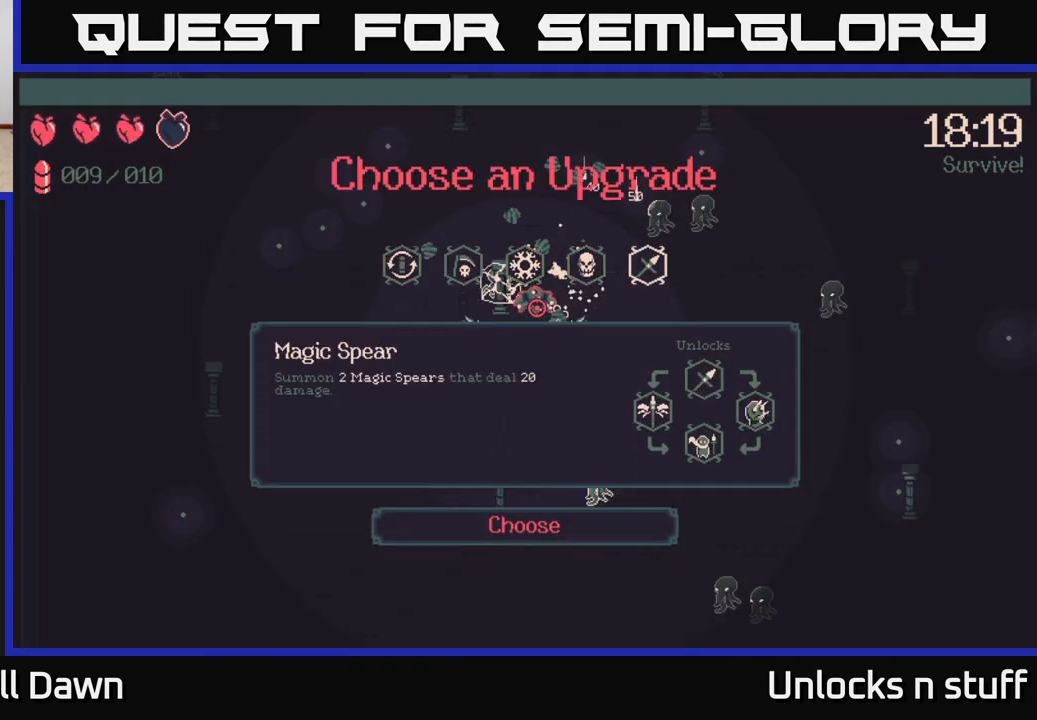
{"buttons": [], "left_stick": "center", "right_stick": "center", "events": [[150, "DPAD_LEFT", "down"], [250, "DPAD_LEFT", "up"], [383, "DPAD_LEFT", "down"], [483, "DPAD_LEFT", "up"]]}
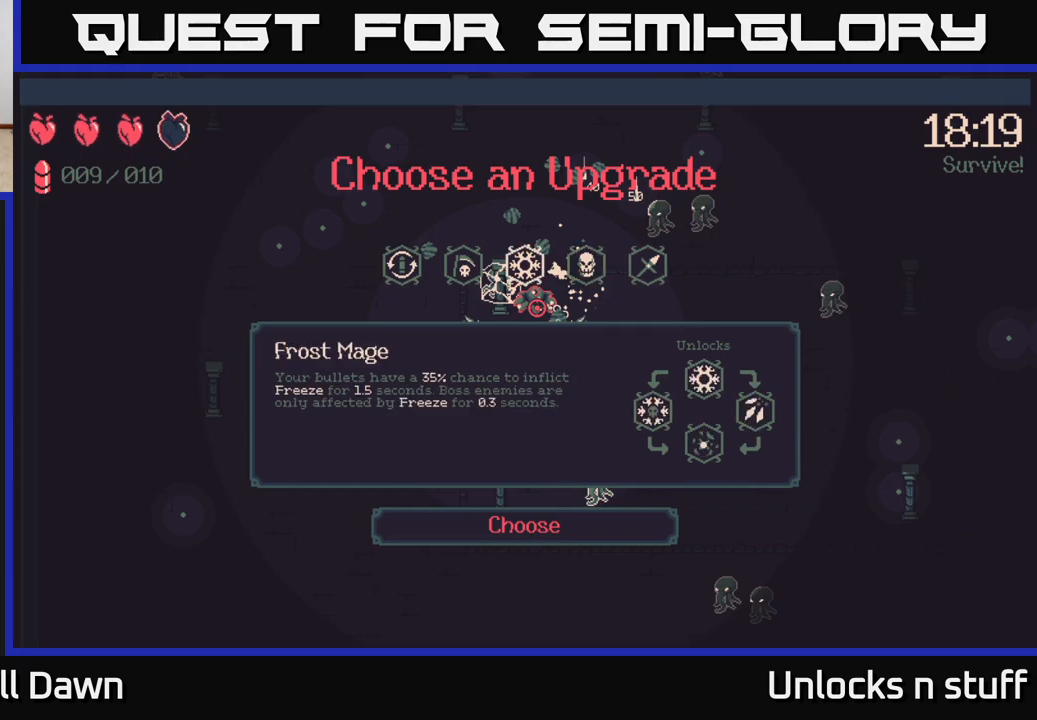
{"buttons": ["A"], "left_stick": "center", "right_stick": "center", "events": [[133, "DPAD_RIGHT", "down"], [183, "DPAD_RIGHT", "up"], [283, "DPAD_RIGHT", "down"], [367, "DPAD_RIGHT", "up"], [417, "A", "down"]]}
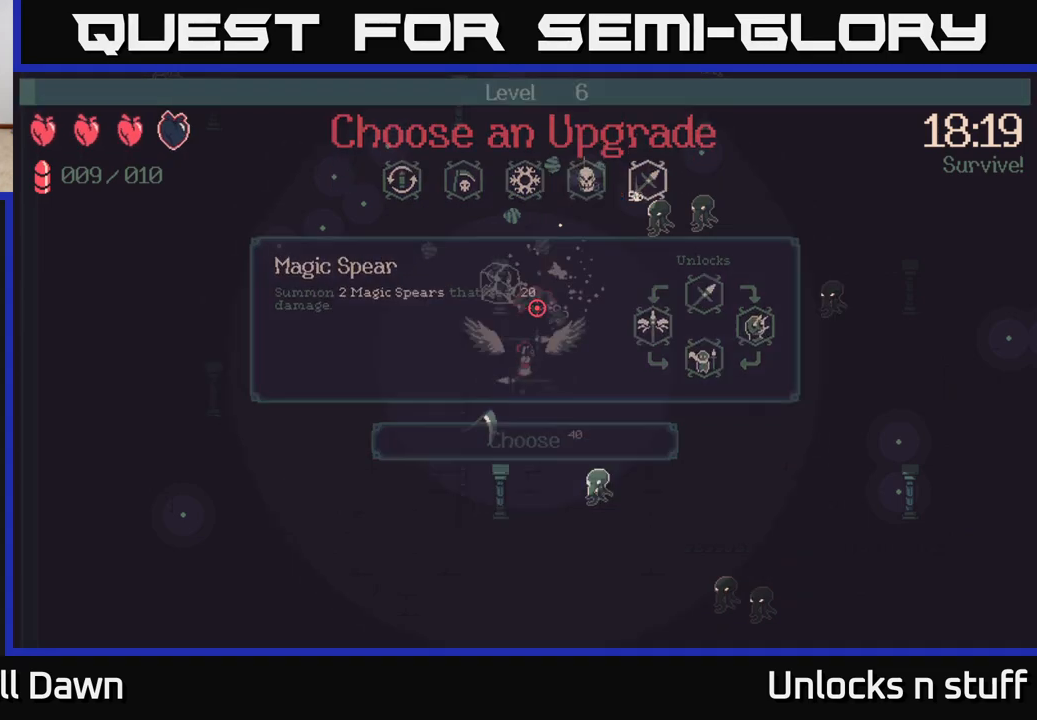
{"buttons": [], "left_stick": "up-right", "right_stick": "up-left", "events": [[17, "A", "up"], [333, "left_stick", "up-right"], [350, "right_stick", "up-left"]]}
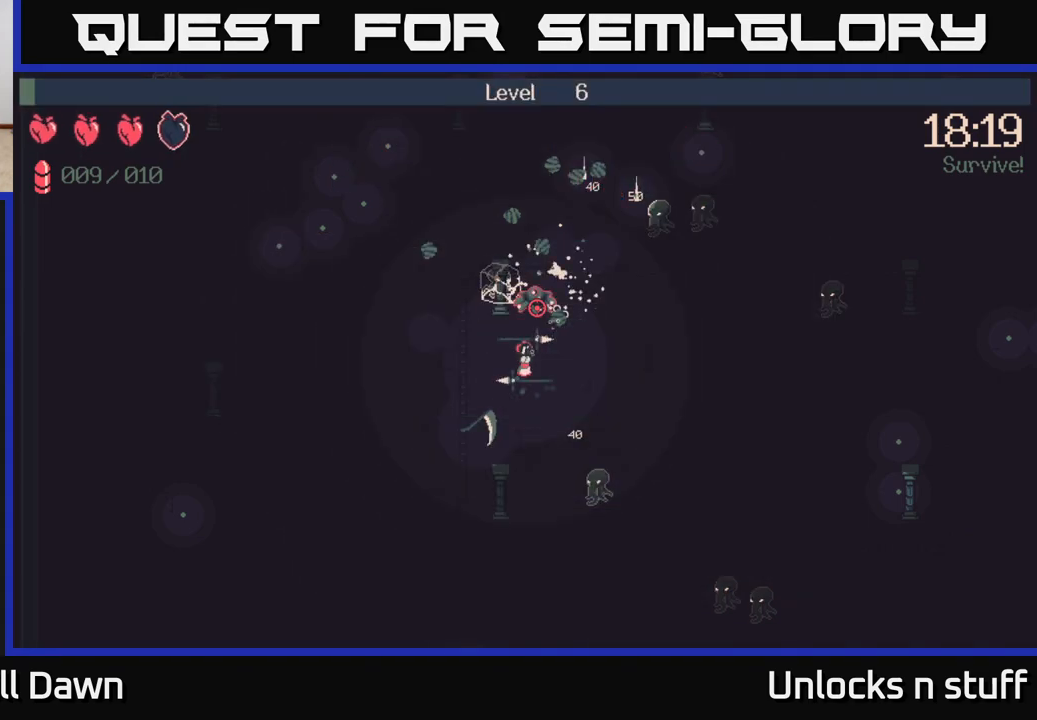
{"buttons": [], "left_stick": "up-right", "right_stick": "up", "events": [[133, "right_stick", "up"]]}
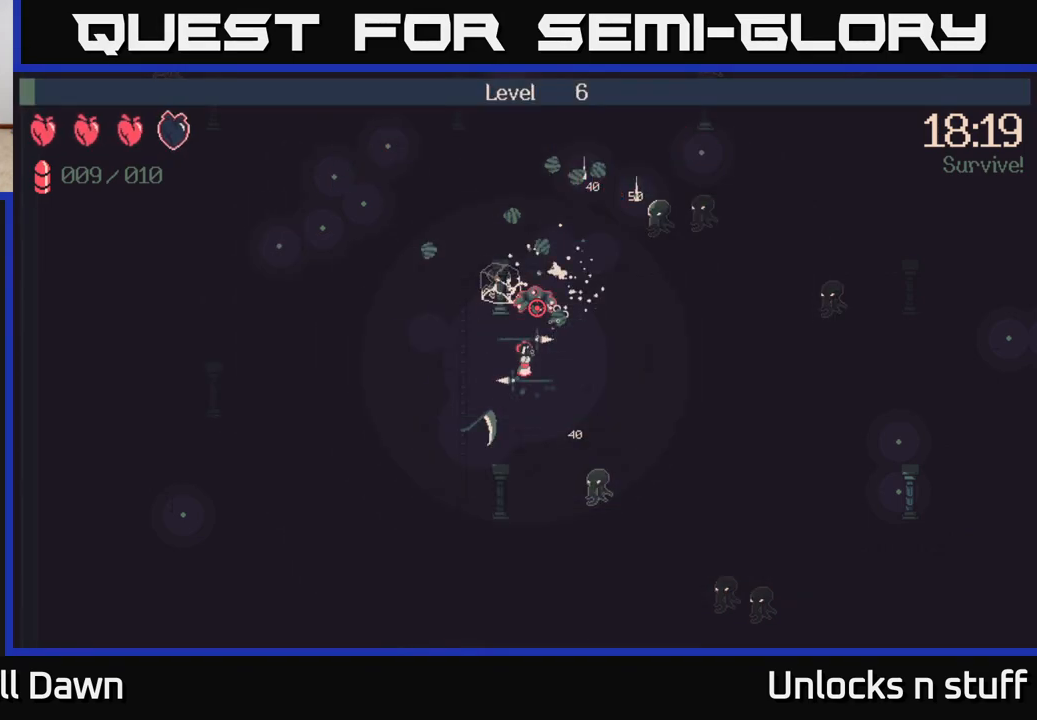
{"buttons": ["R2"], "left_stick": "up", "right_stick": "up-right", "events": [[100, "left_stick", "right"], [233, "left_stick", "up-right"], [317, "R2", "down"], [350, "right_stick", "up-right"], [433, "left_stick", "up"]]}